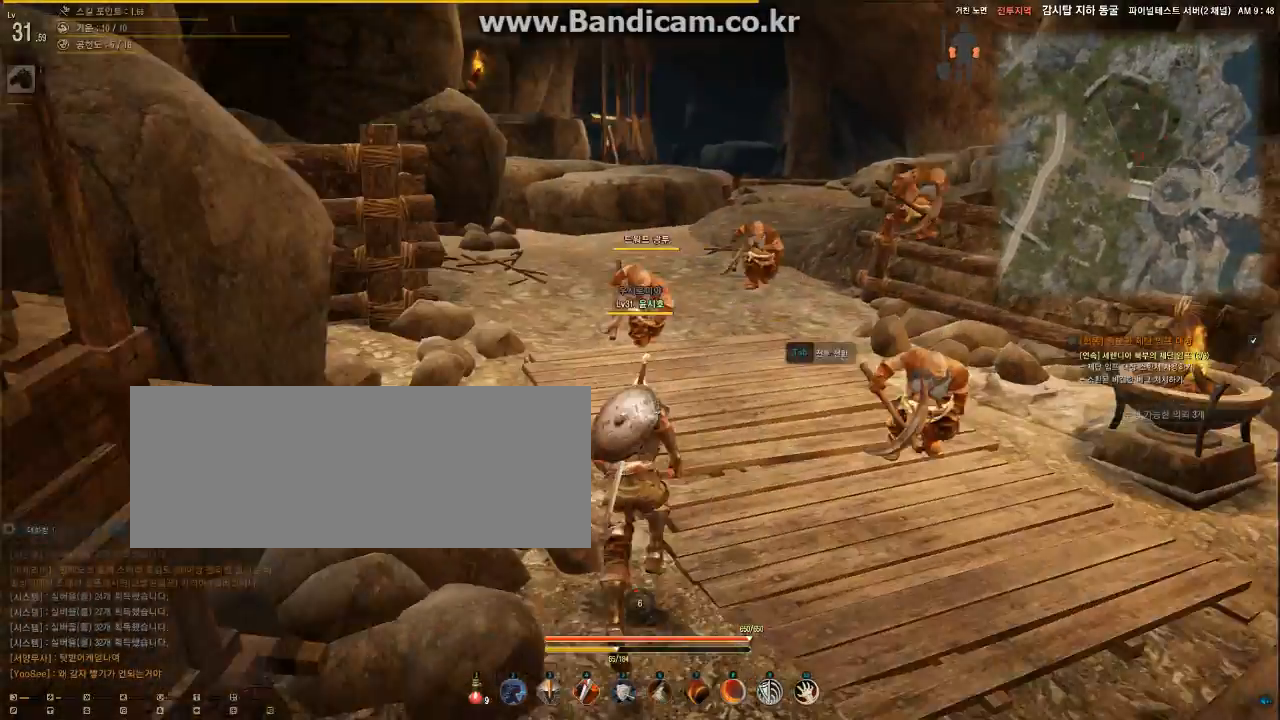
Gameplay with keyboard and mouse; each line is a JSON object with the keys and mouse buttons held at the frame after it. "events" lists presses ("down") and releases ("up") of "a", "d", "e", "f", "q", "s", "shift", "space", "tab", "w", "mouse_left" and "mouse_right" between this image and that frame as [ms after this image, input, new state], when the widget could be followed in between. "mouse_left", "mouse_right" = the "left", "right" buttons of the "mouse" list. No other keys are recorded. Mouse movement is not recorded.
{"keys": ["shift", "w"], "mouse": [], "events": [[67, "d", "up"]]}
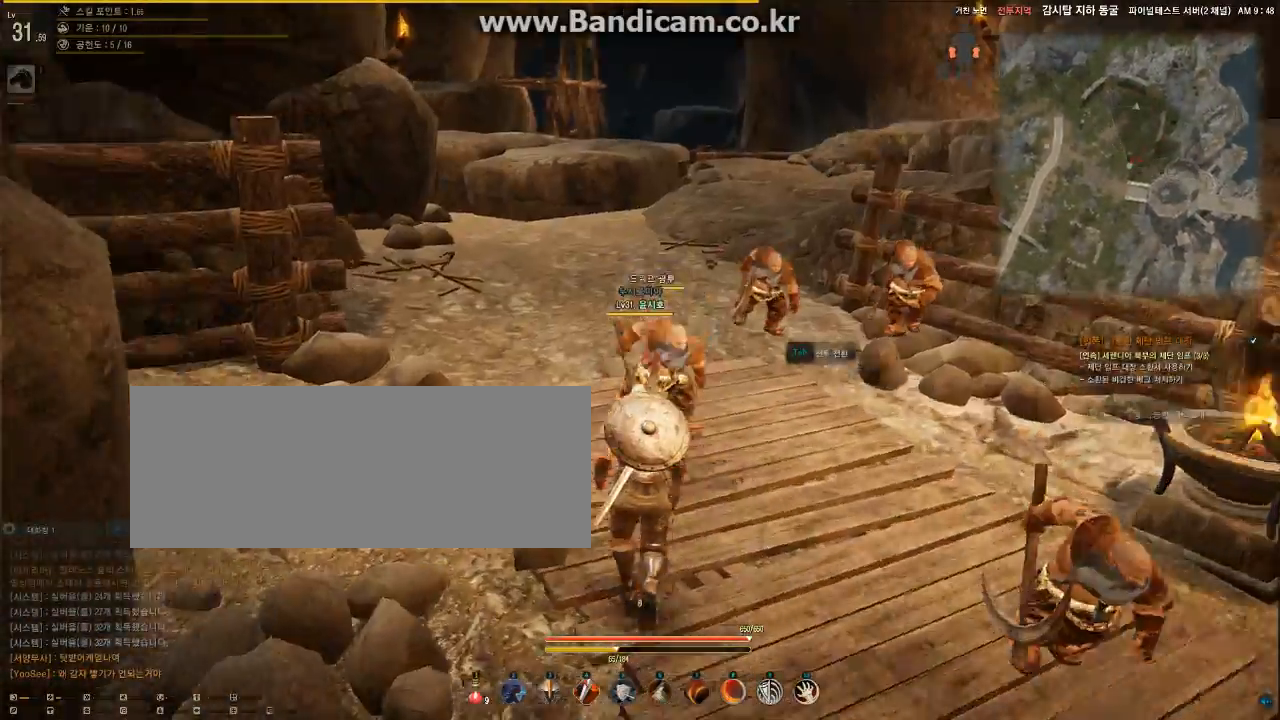
{"keys": ["shift", "w"], "mouse": [], "events": []}
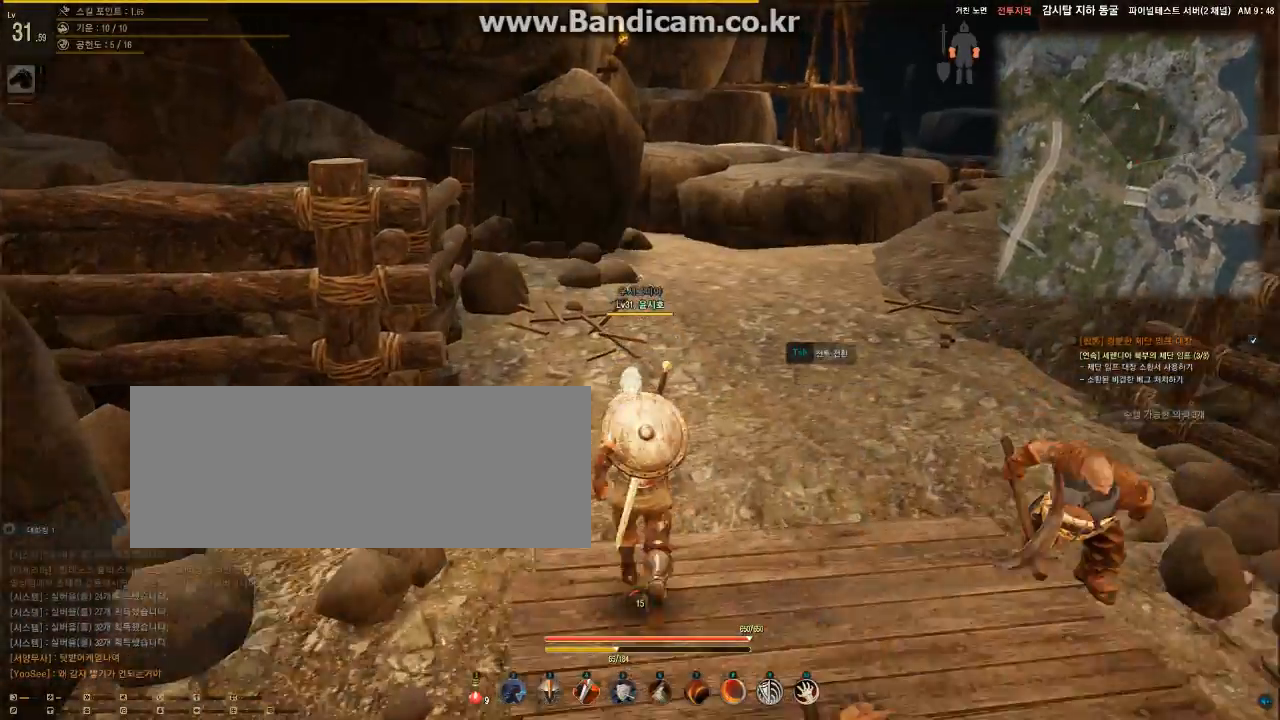
{"keys": ["w"], "mouse": ["left"], "events": [[267, "mouse_left", "down"], [500, "shift", "up"]]}
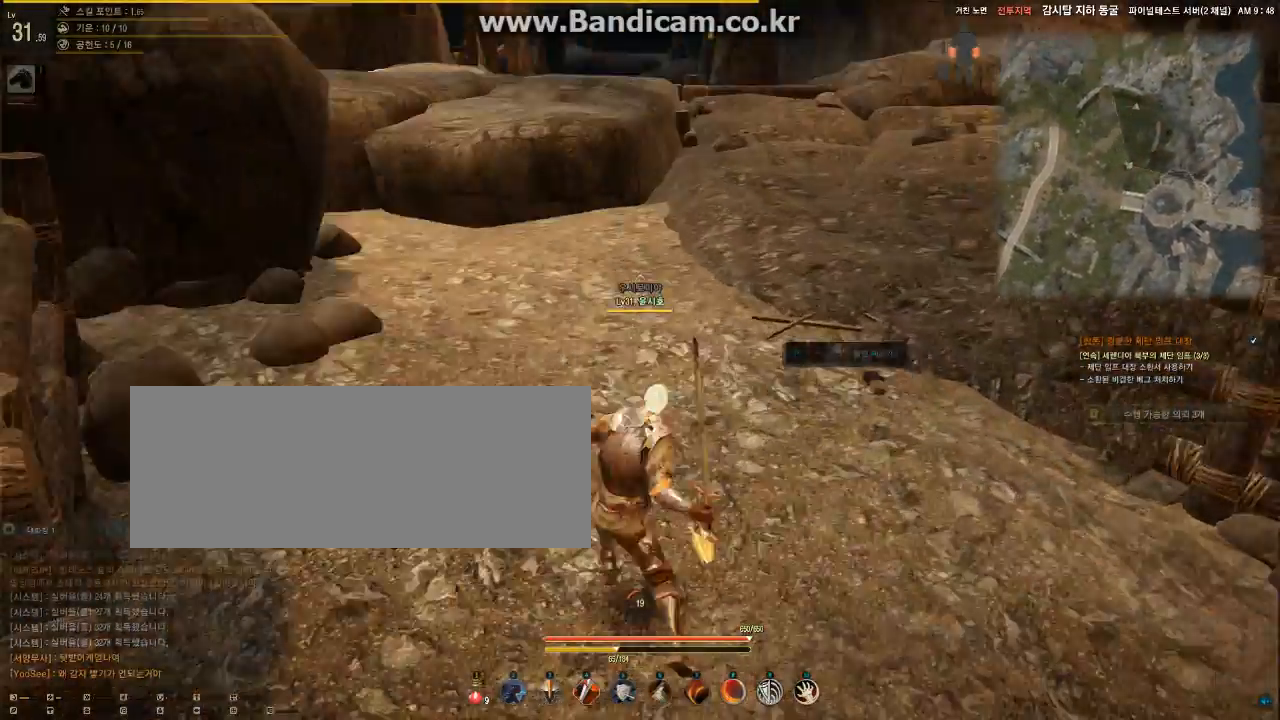
{"keys": ["w"], "mouse": [], "events": [[333, "mouse_left", "up"]]}
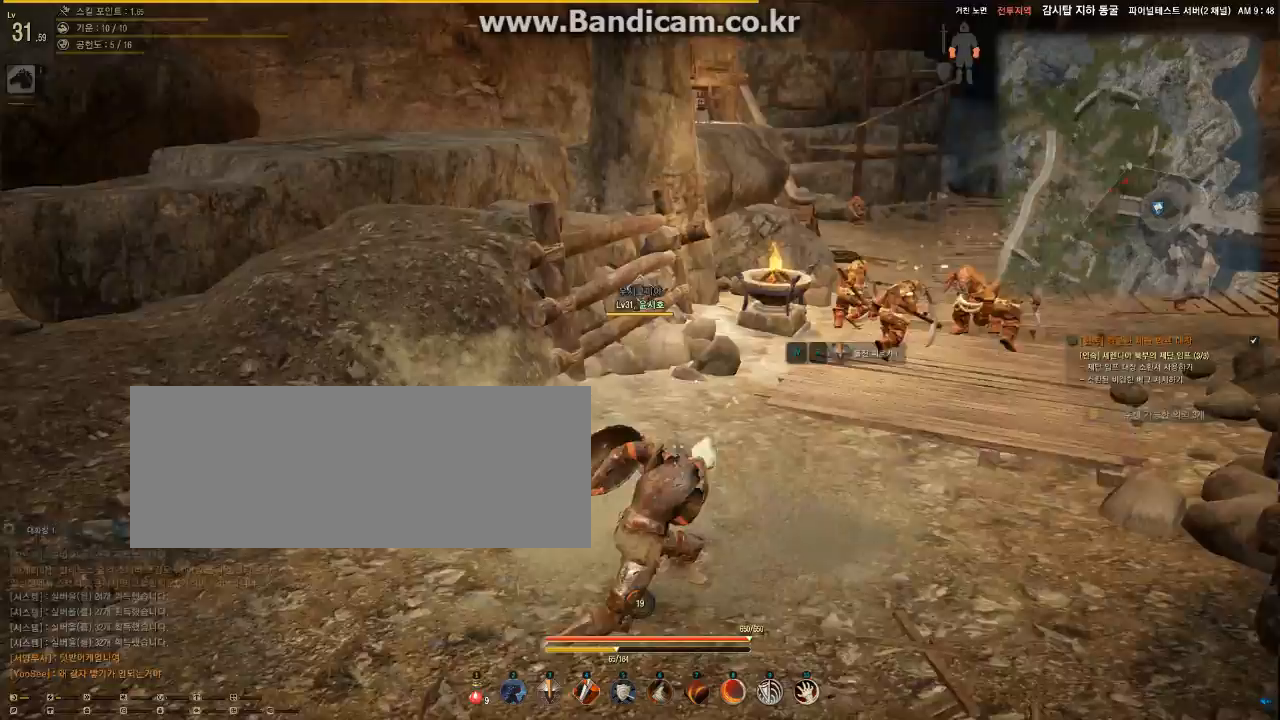
{"keys": ["w"], "mouse": [], "events": [[67, "s", "down"], [467, "s", "up"]]}
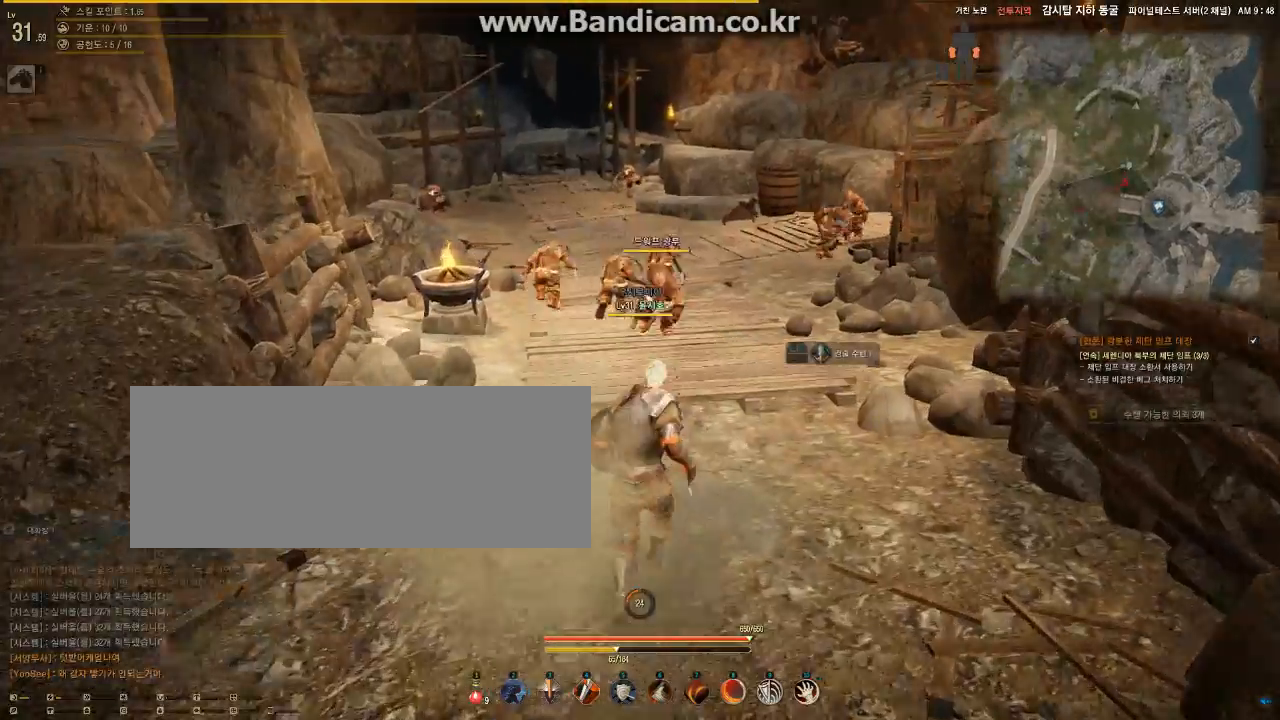
{"keys": ["a", "w"], "mouse": [], "events": [[400, "a", "down"]]}
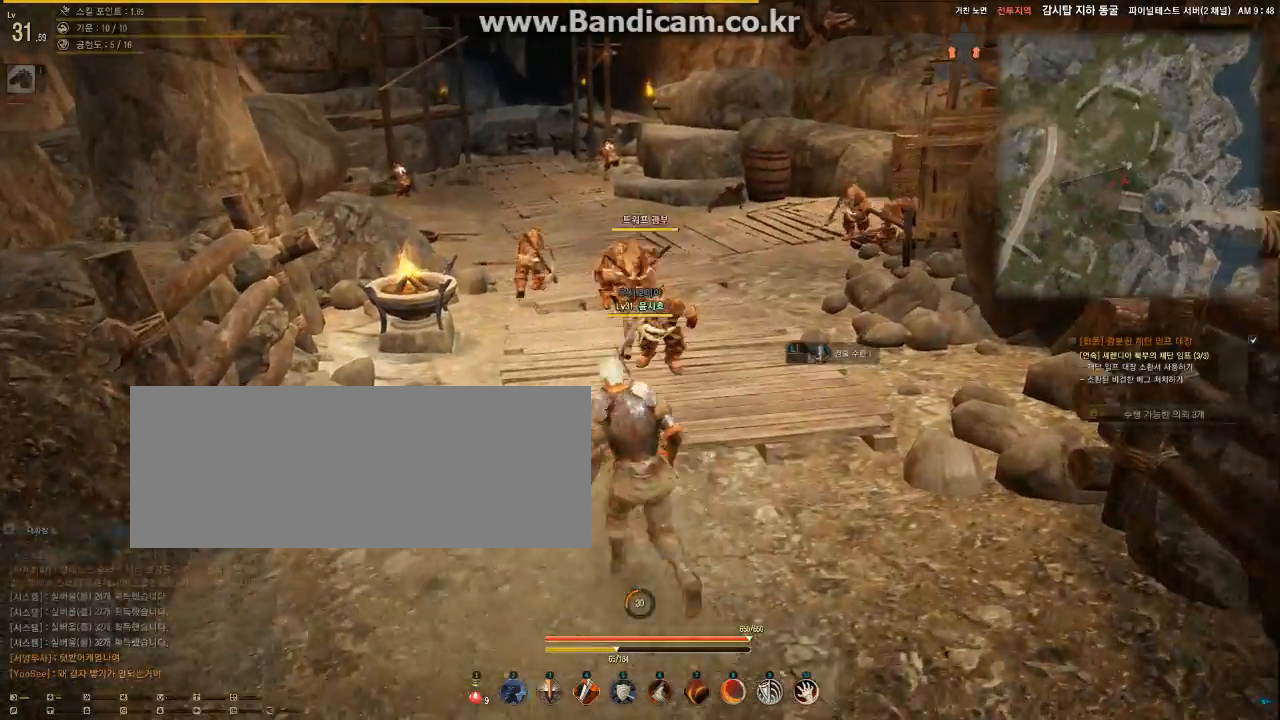
{"keys": ["w"], "mouse": ["left"], "events": [[367, "mouse_left", "down"], [433, "a", "up"]]}
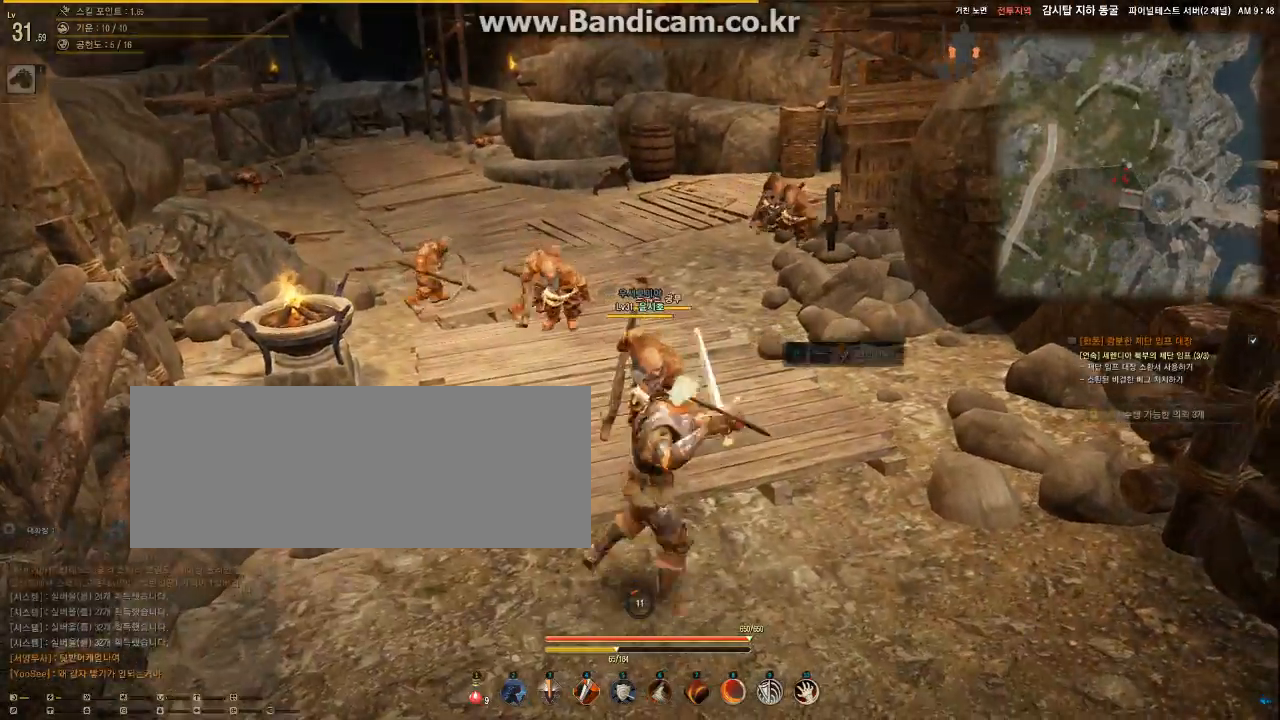
{"keys": ["q"], "mouse": [], "events": [[333, "mouse_left", "up"], [333, "w", "up"], [367, "q", "down"]]}
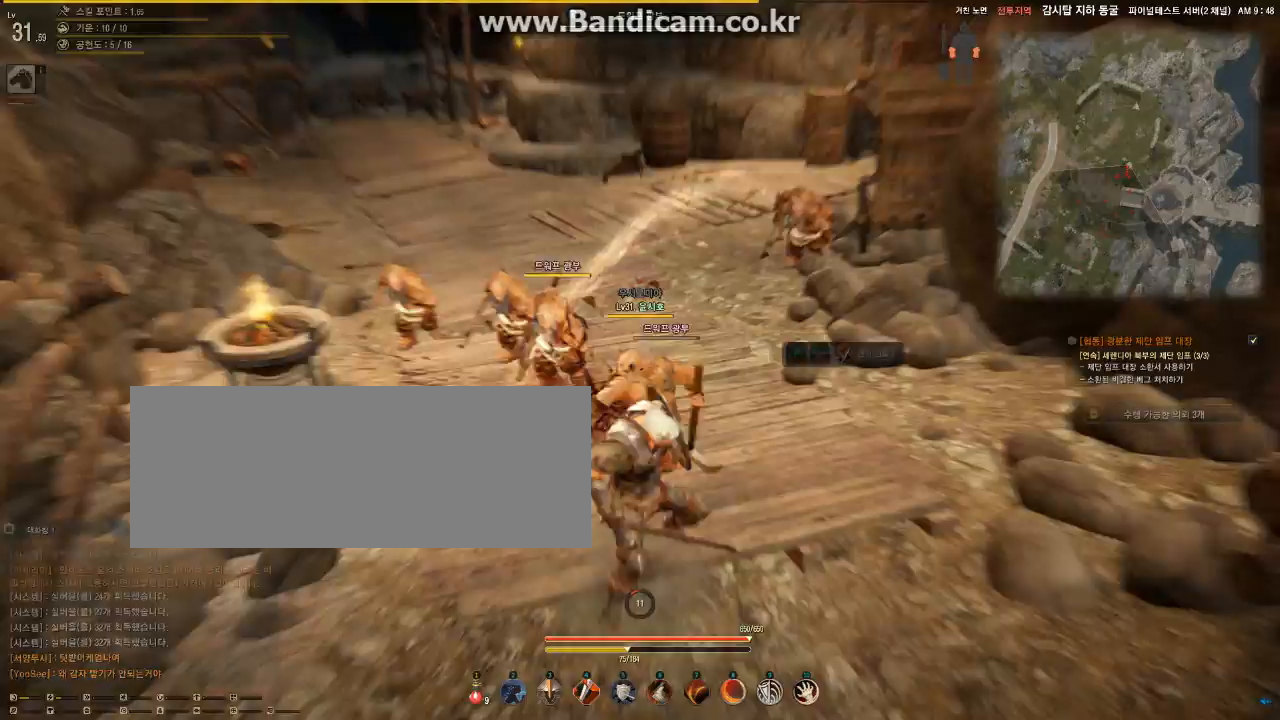
{"keys": ["s"], "mouse": [], "events": [[100, "s", "down"], [333, "q", "up"]]}
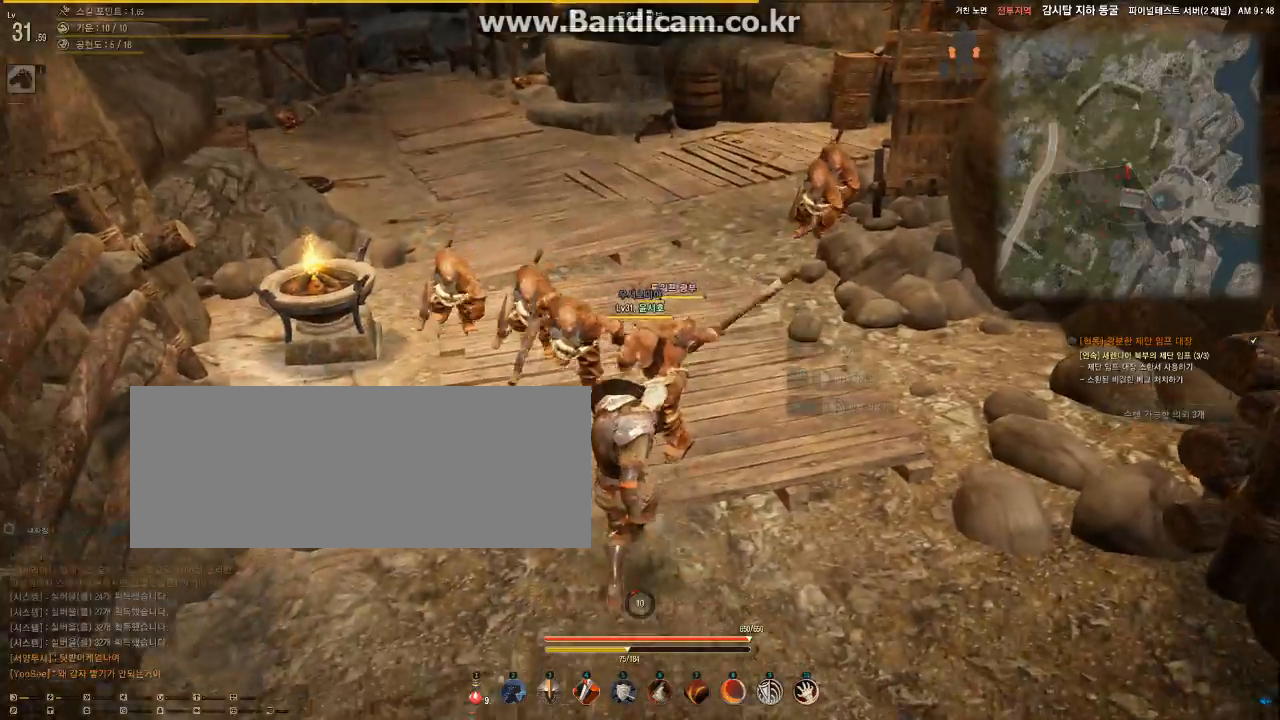
{"keys": ["s"], "mouse": [], "events": []}
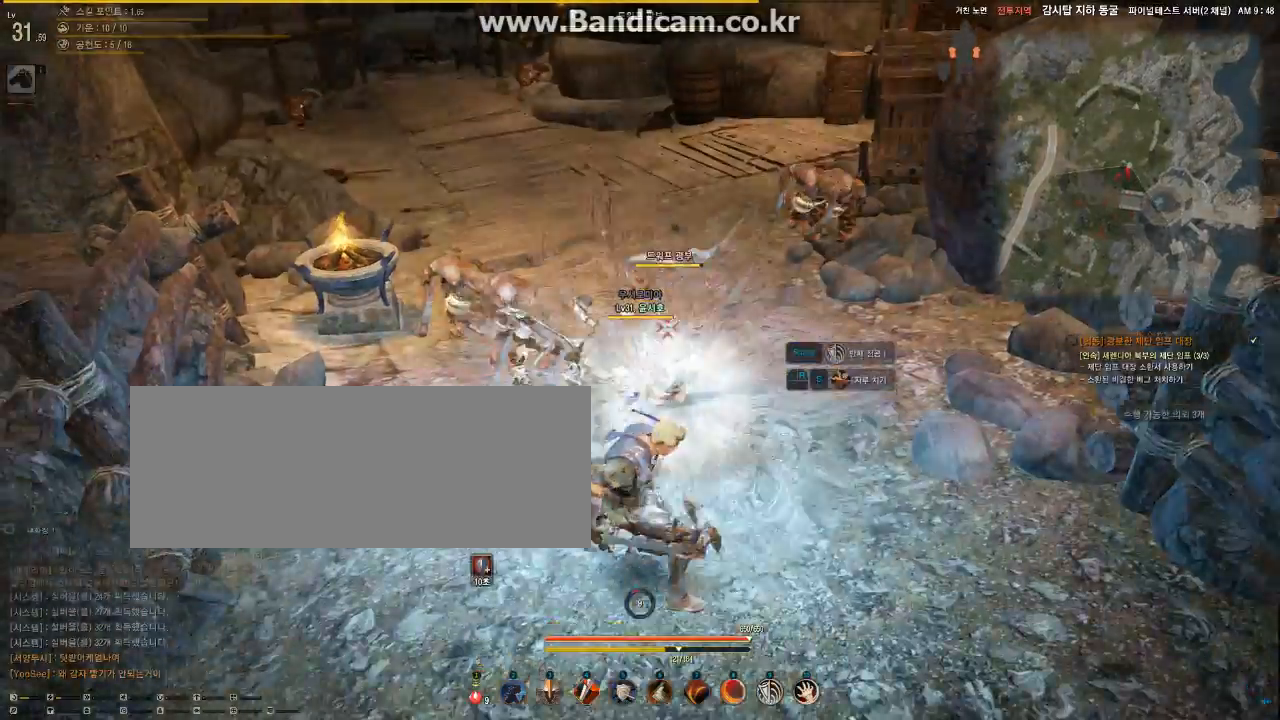
{"keys": ["s", "w"], "mouse": [], "events": [[367, "w", "down"]]}
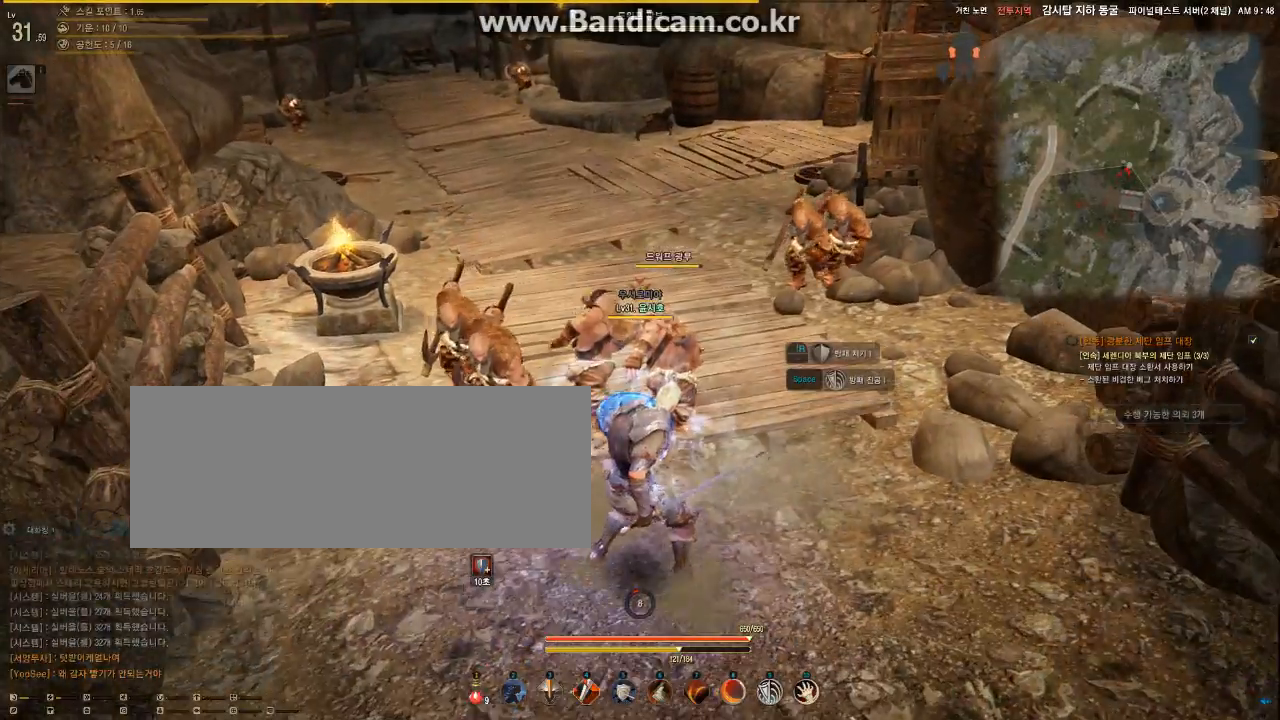
{"keys": ["s"], "mouse": [], "events": [[200, "w", "up"]]}
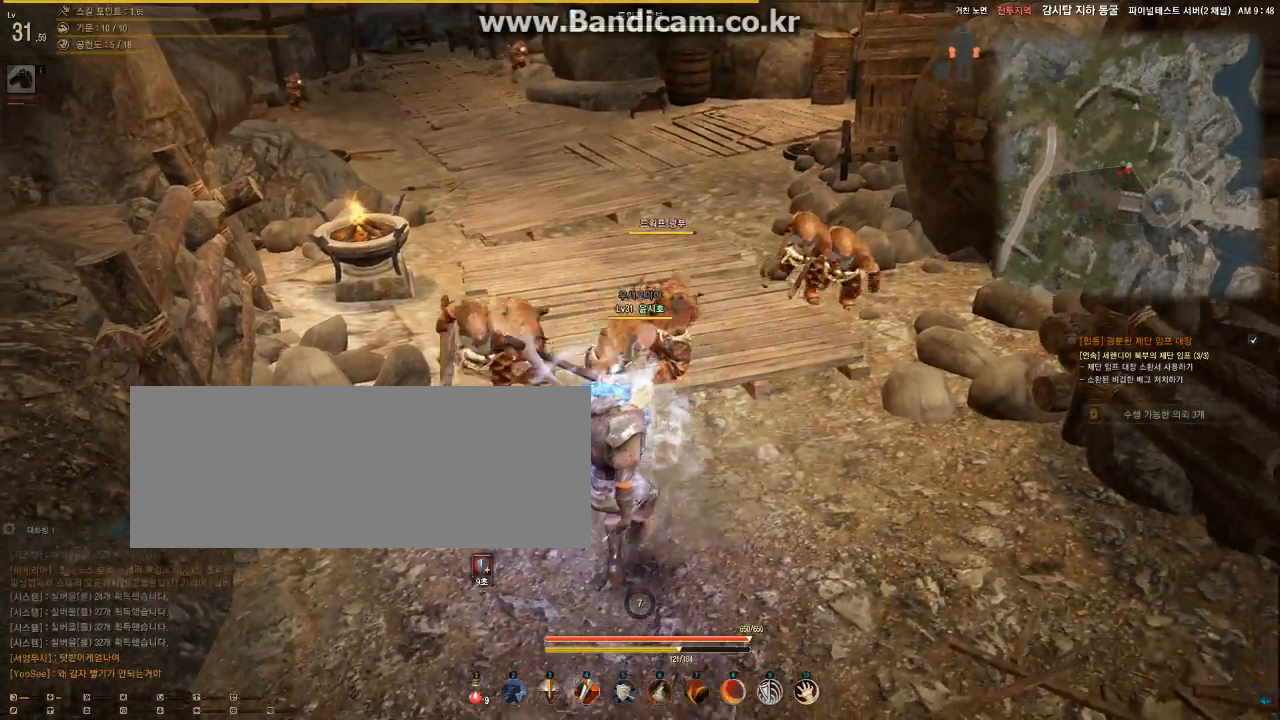
{"keys": ["s"], "mouse": [], "events": []}
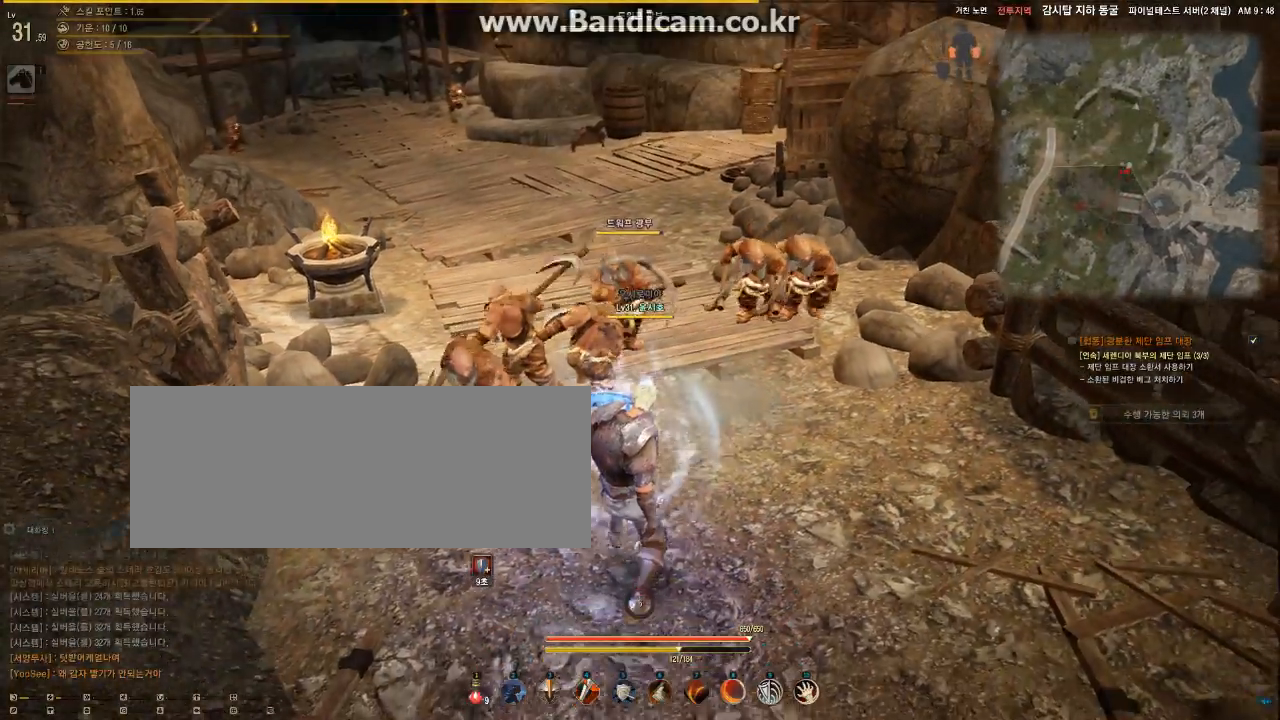
{"keys": ["s"], "mouse": [], "events": []}
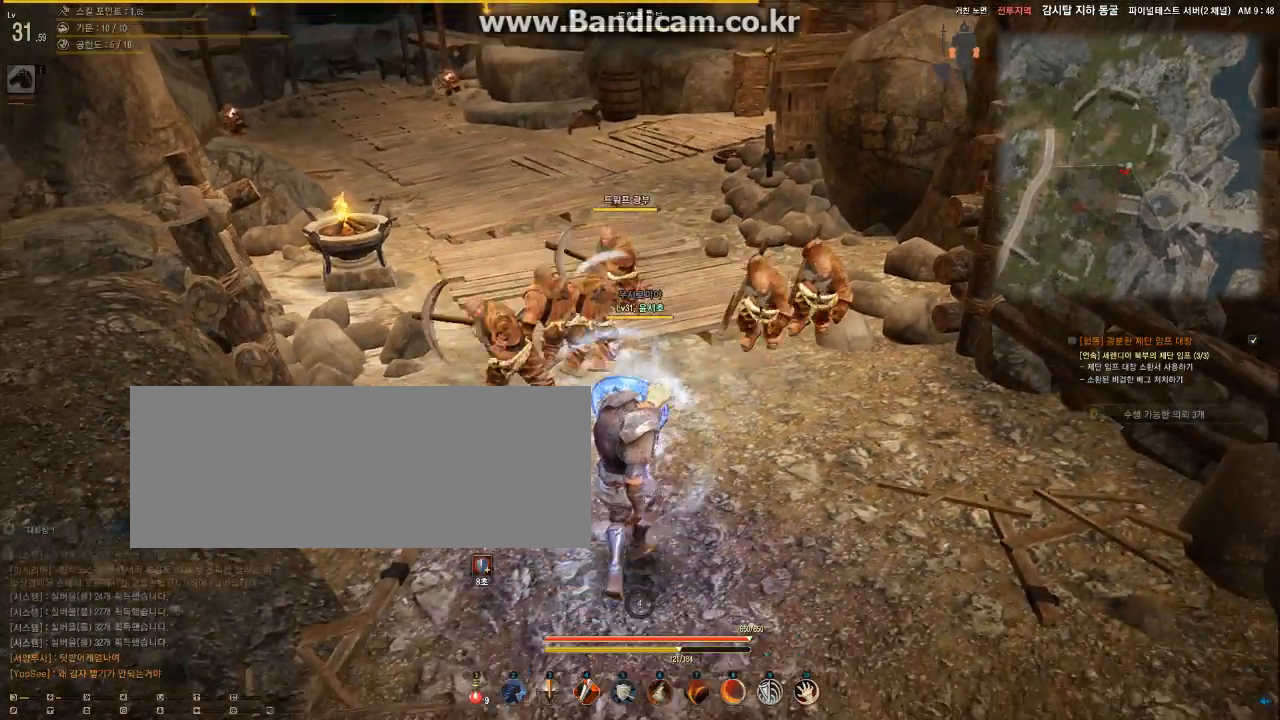
{"keys": ["d", "s"], "mouse": [], "events": [[367, "d", "down"]]}
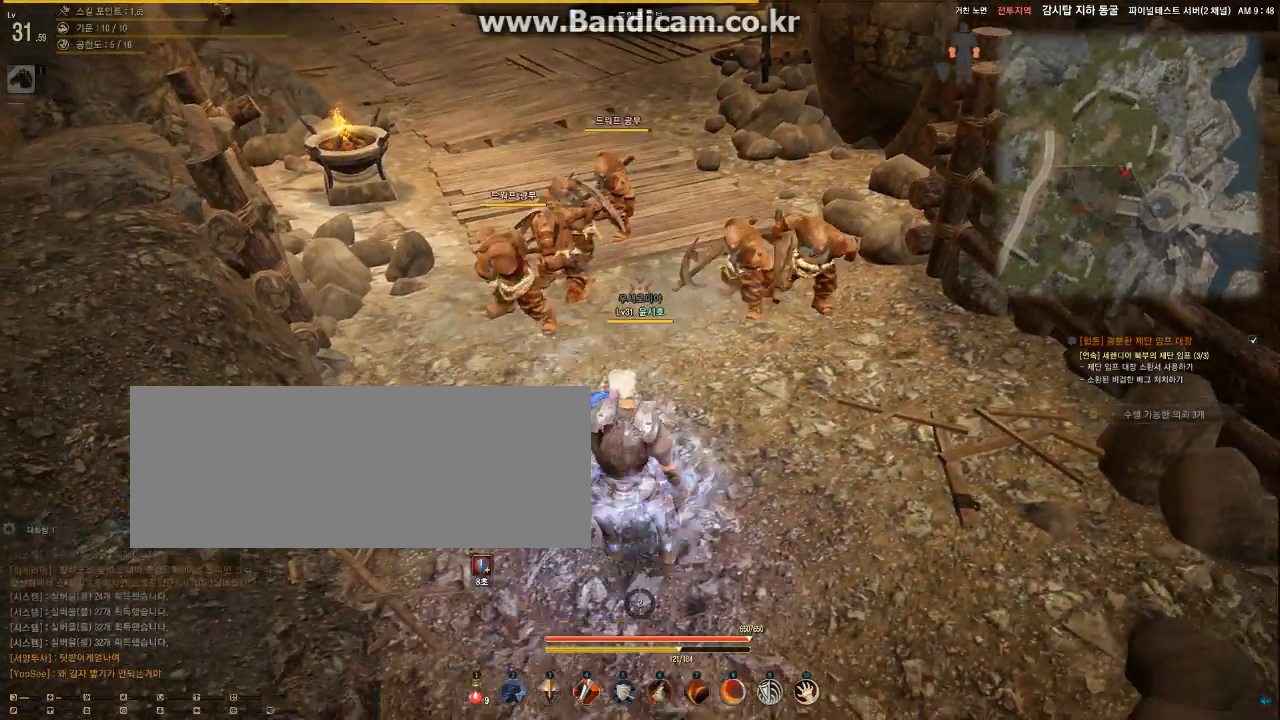
{"keys": ["d", "s"], "mouse": [], "events": []}
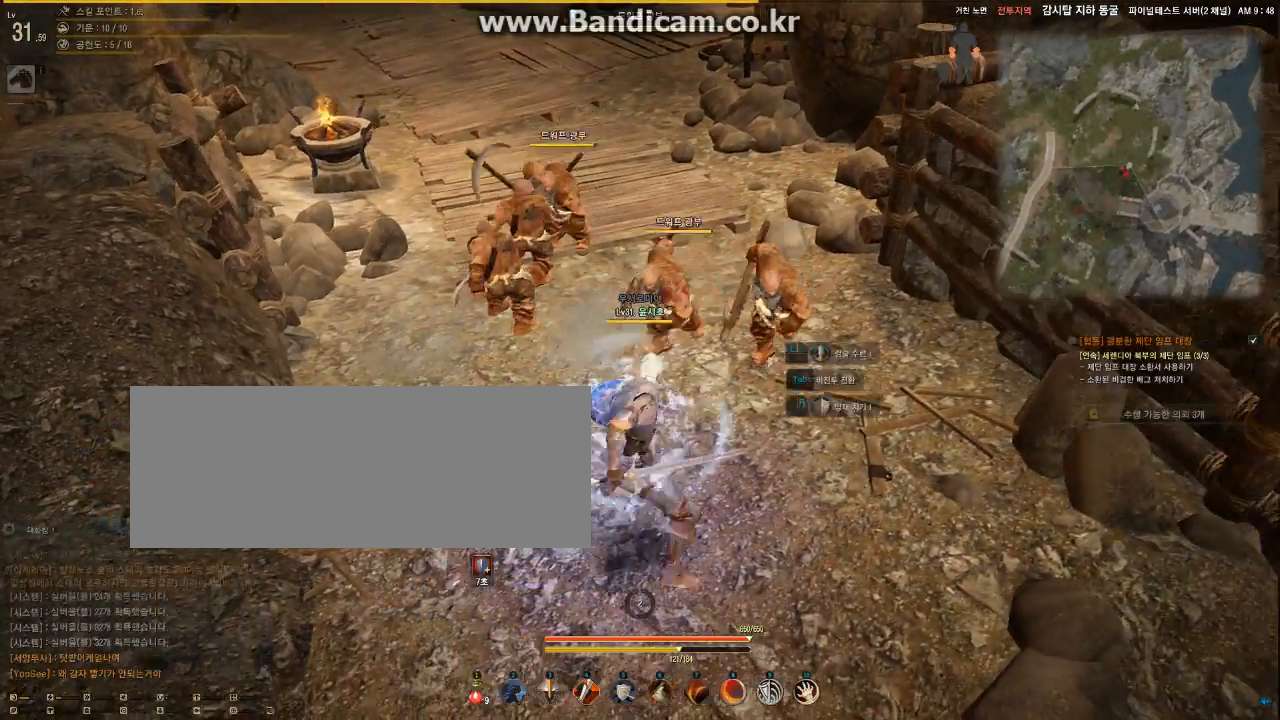
{"keys": ["w"], "mouse": [], "events": [[133, "s", "up"], [133, "w", "down"], [433, "d", "up"]]}
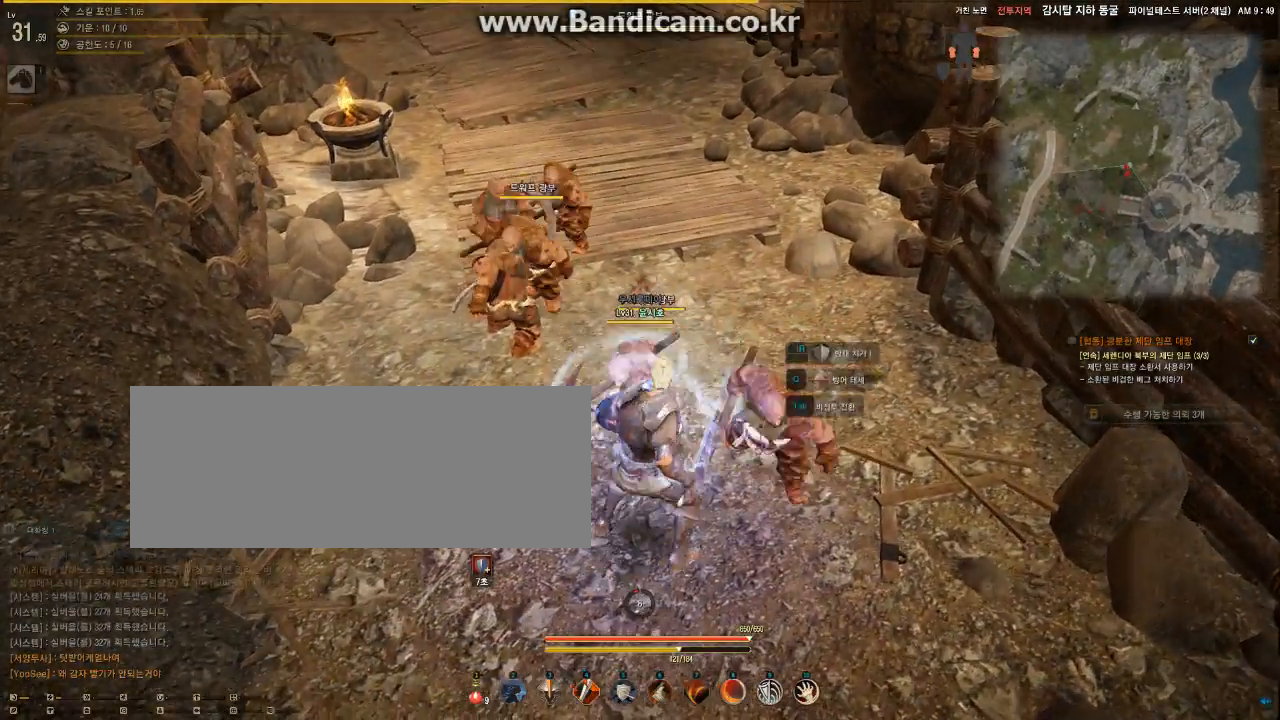
{"keys": ["s"], "mouse": [], "events": [[67, "s", "down"], [233, "w", "up"]]}
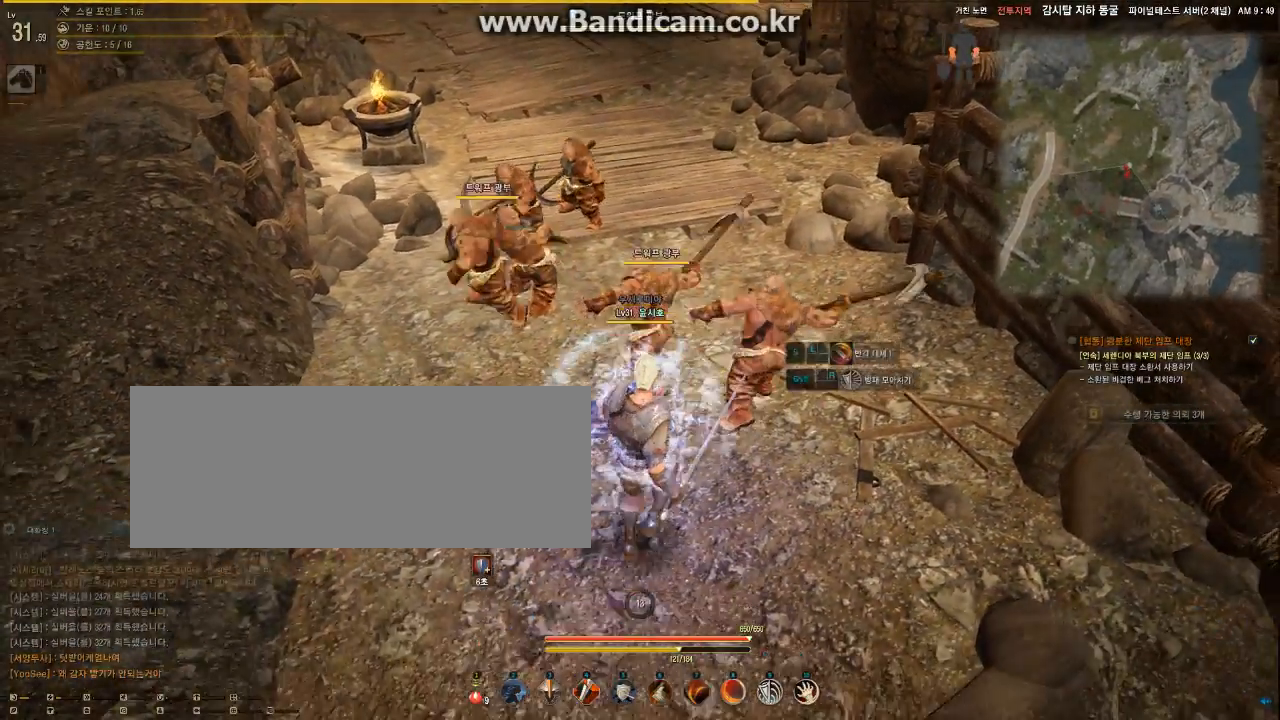
{"keys": ["s"], "mouse": [], "events": []}
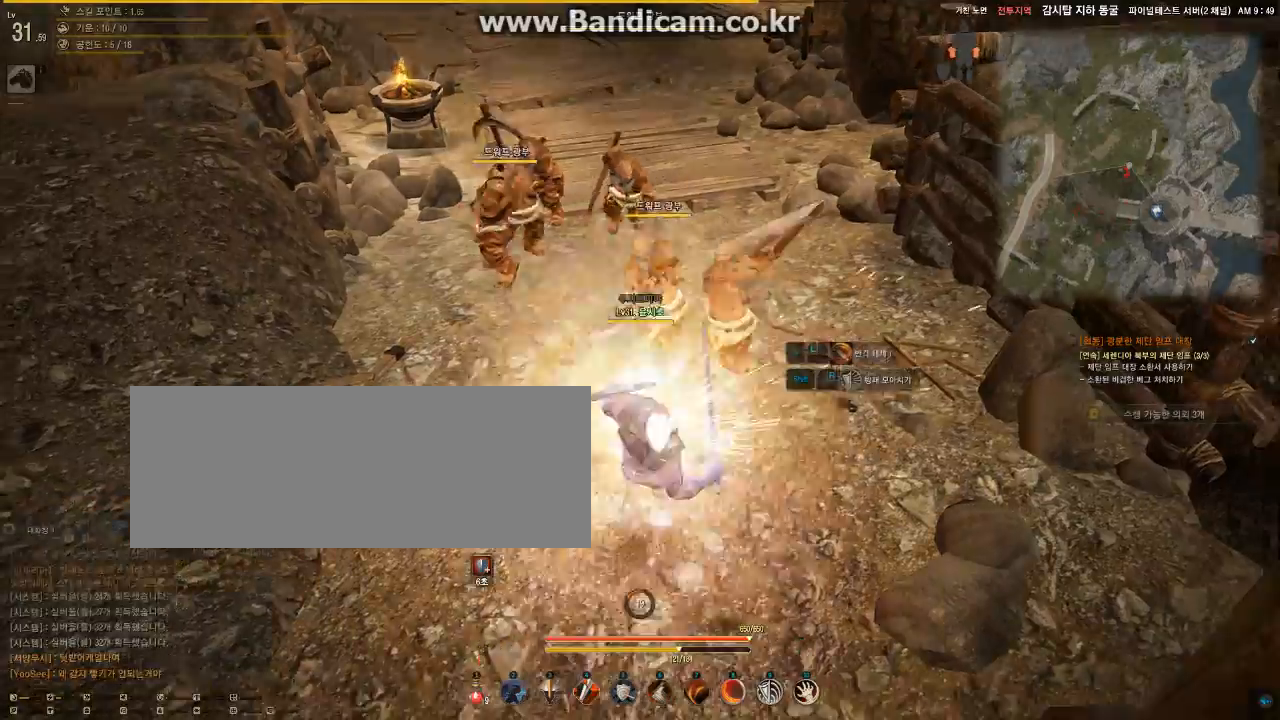
{"keys": ["w"], "mouse": [], "events": [[100, "w", "down"], [333, "s", "up"]]}
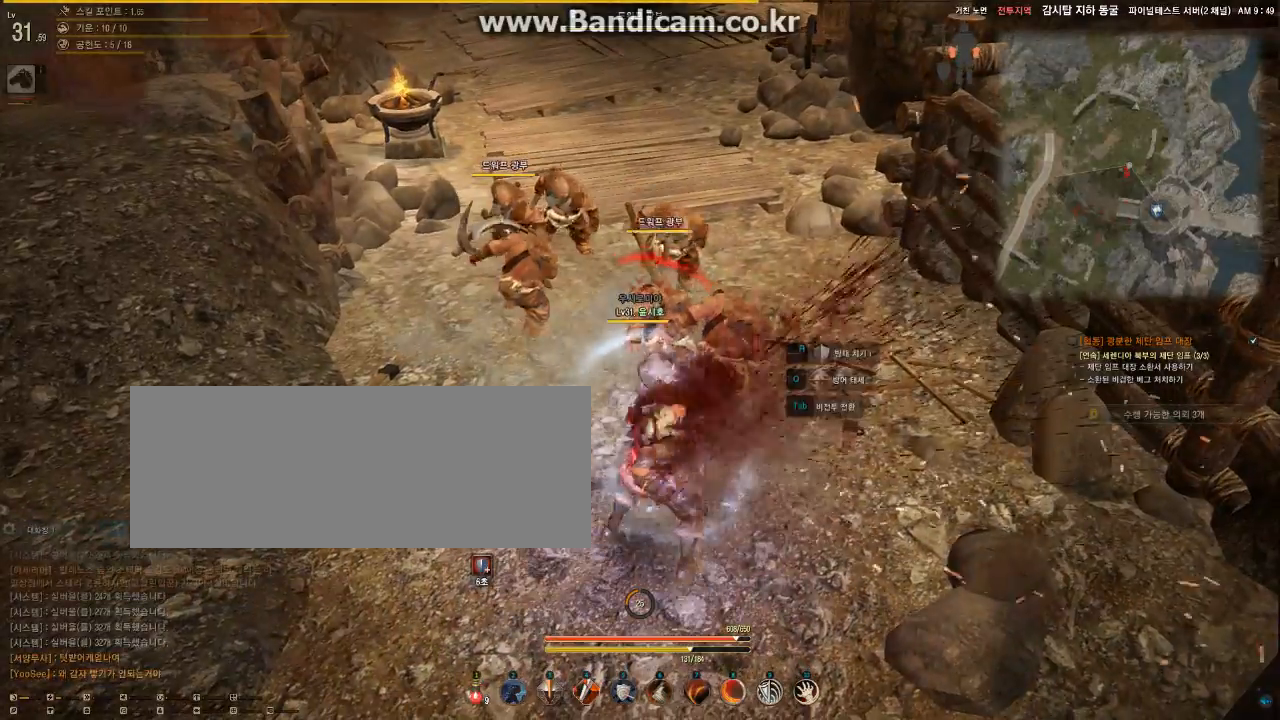
{"keys": [], "mouse": [], "events": [[233, "w", "up"]]}
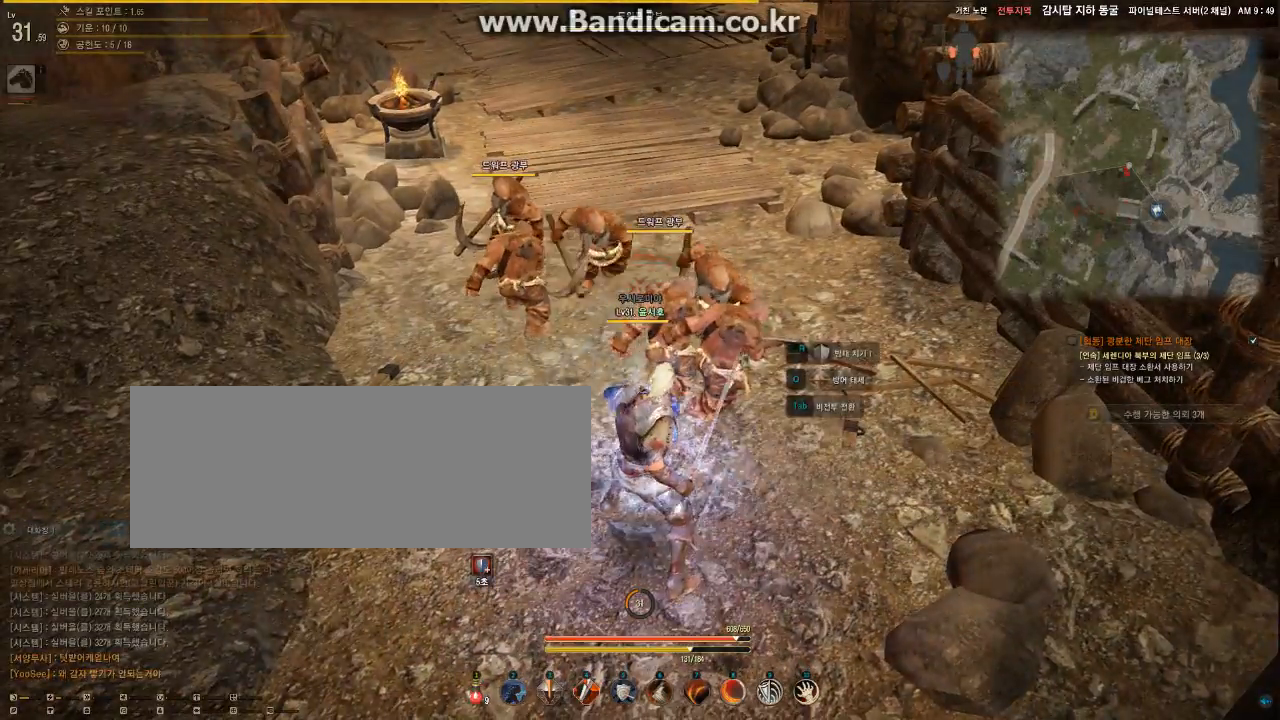
{"keys": ["w"], "mouse": [], "events": [[133, "w", "down"]]}
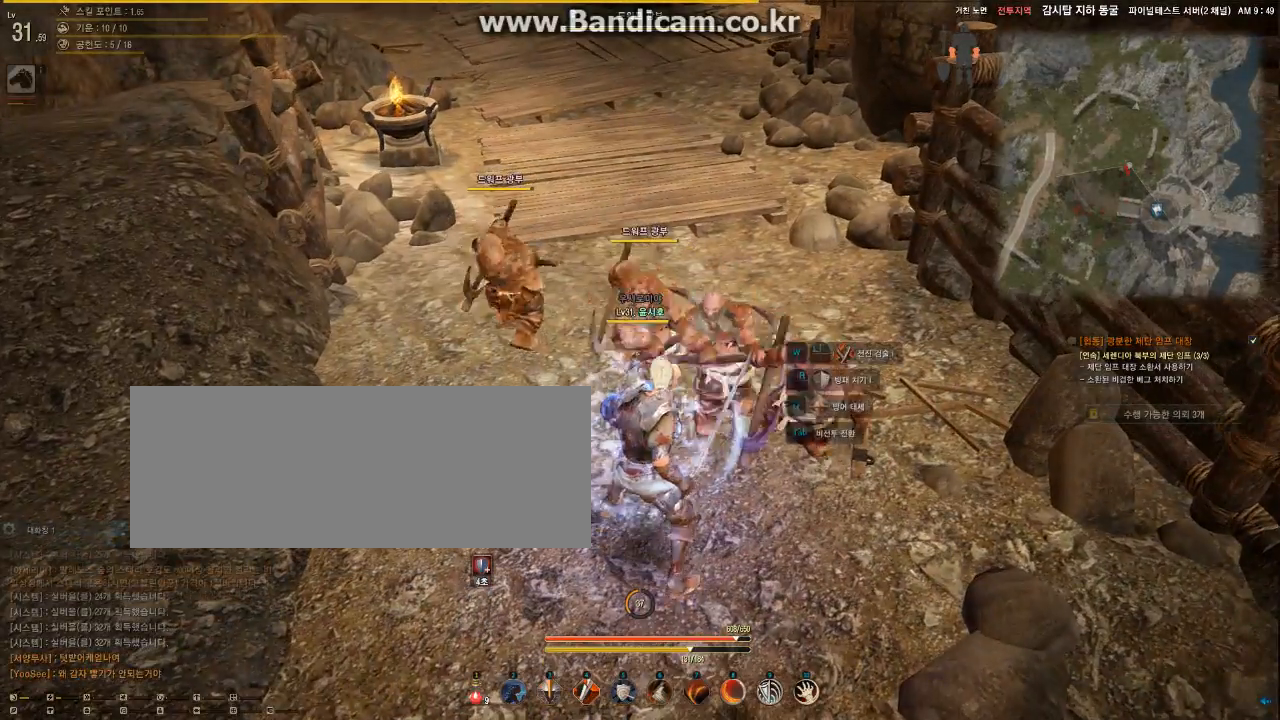
{"keys": ["q", "s"], "mouse": [], "events": [[167, "s", "down"], [167, "w", "up"], [300, "q", "down"]]}
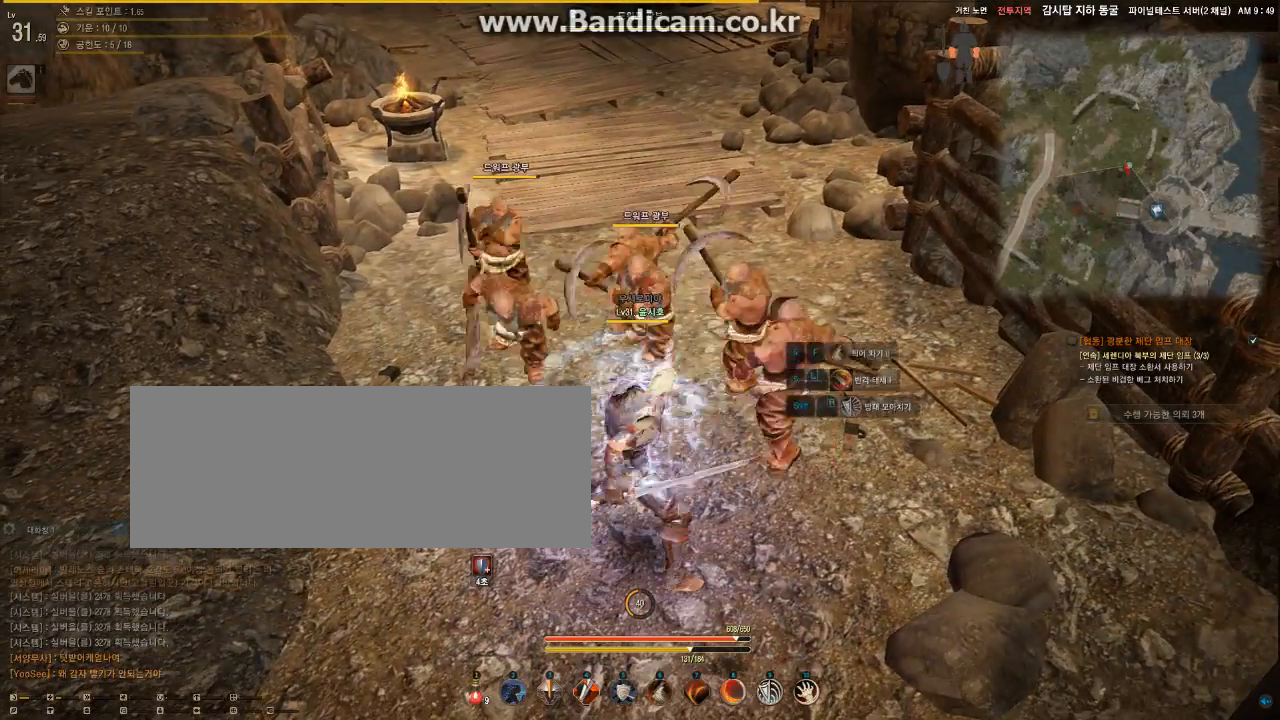
{"keys": [], "mouse": [], "events": [[167, "q", "up"], [467, "s", "up"]]}
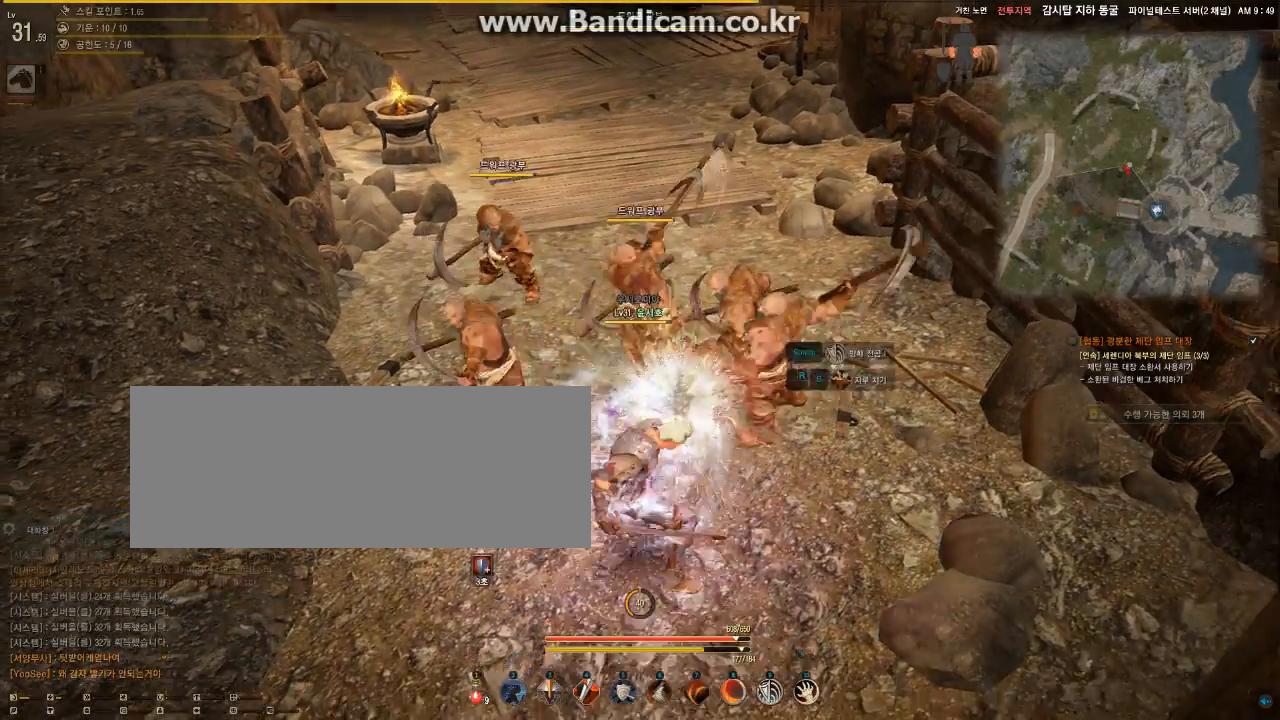
{"keys": ["shift"], "mouse": ["right"], "events": [[267, "shift", "down"], [300, "mouse_right", "down"]]}
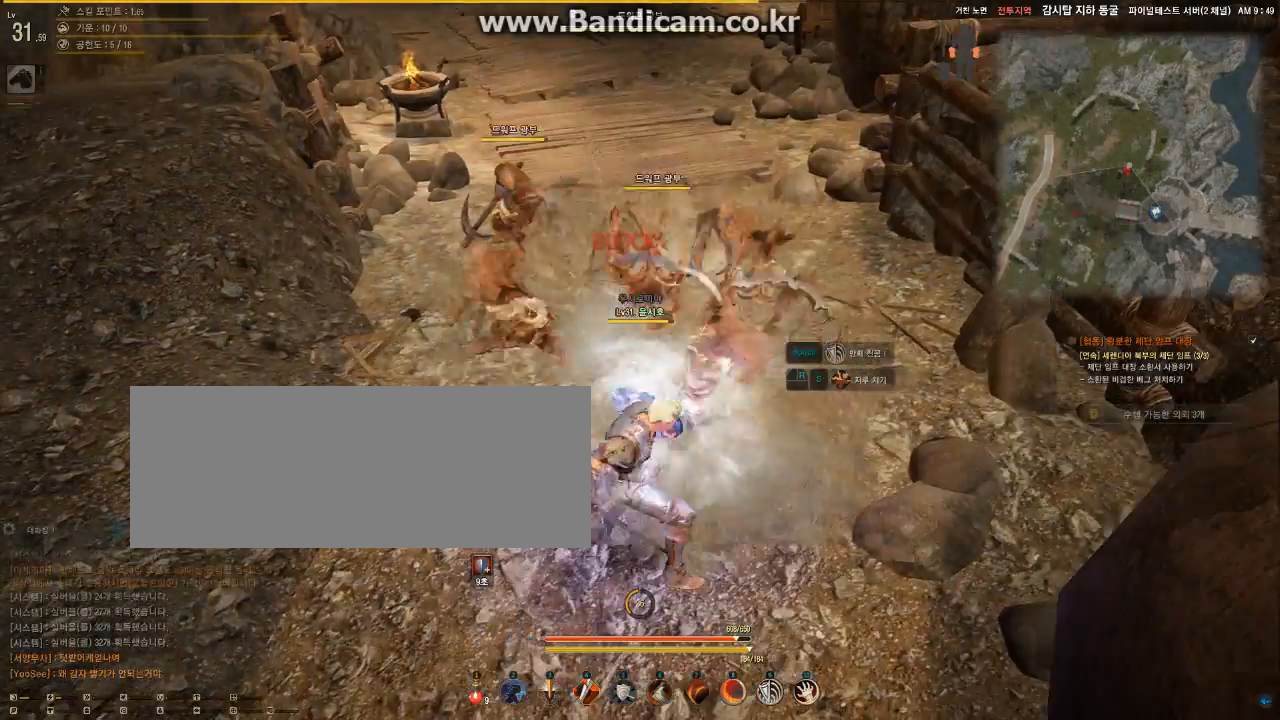
{"keys": ["s"], "mouse": [], "events": [[233, "mouse_right", "up"], [233, "shift", "up"], [400, "s", "down"]]}
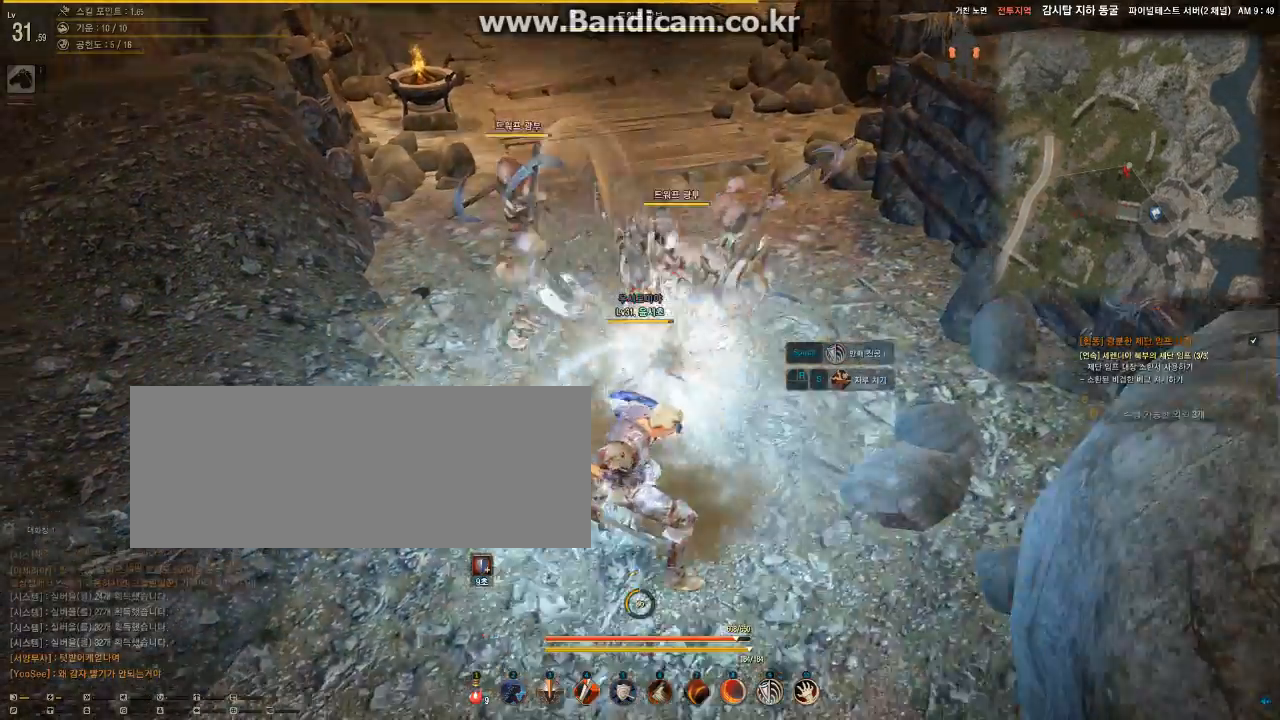
{"keys": ["w"], "mouse": [], "events": [[300, "w", "down"], [500, "s", "up"]]}
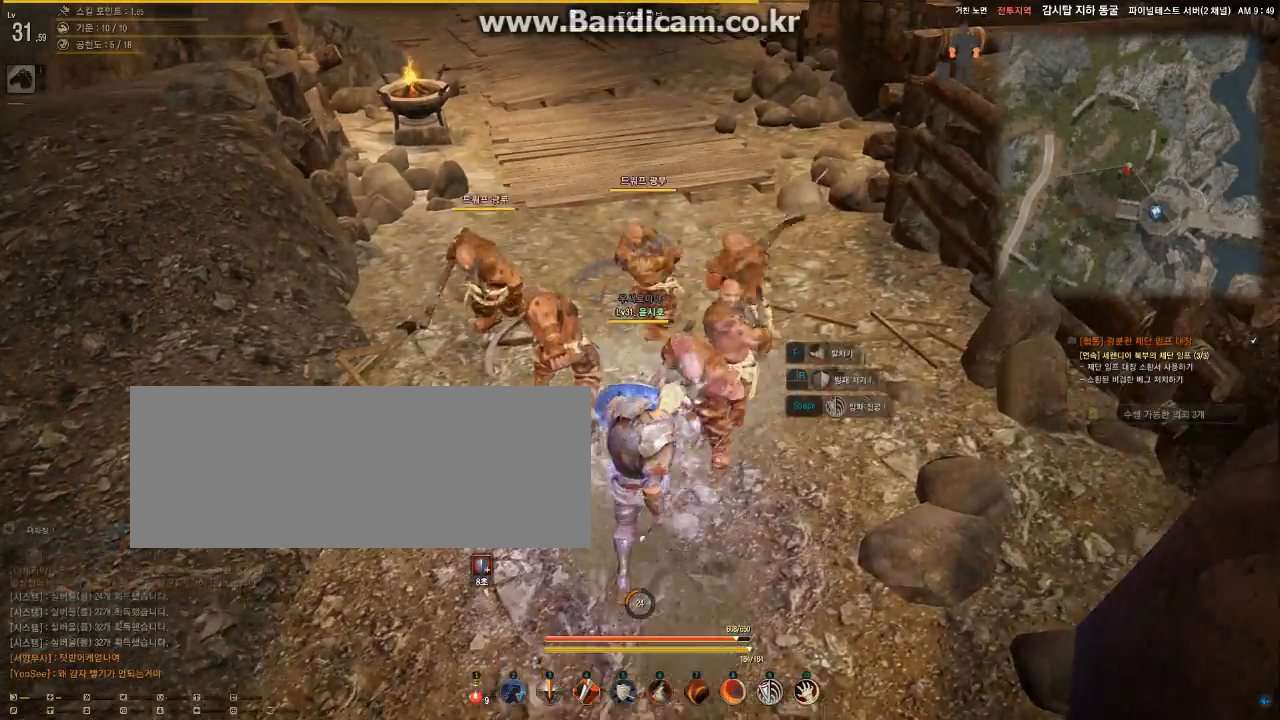
{"keys": ["s"], "mouse": [], "events": [[167, "s", "down"], [333, "w", "up"]]}
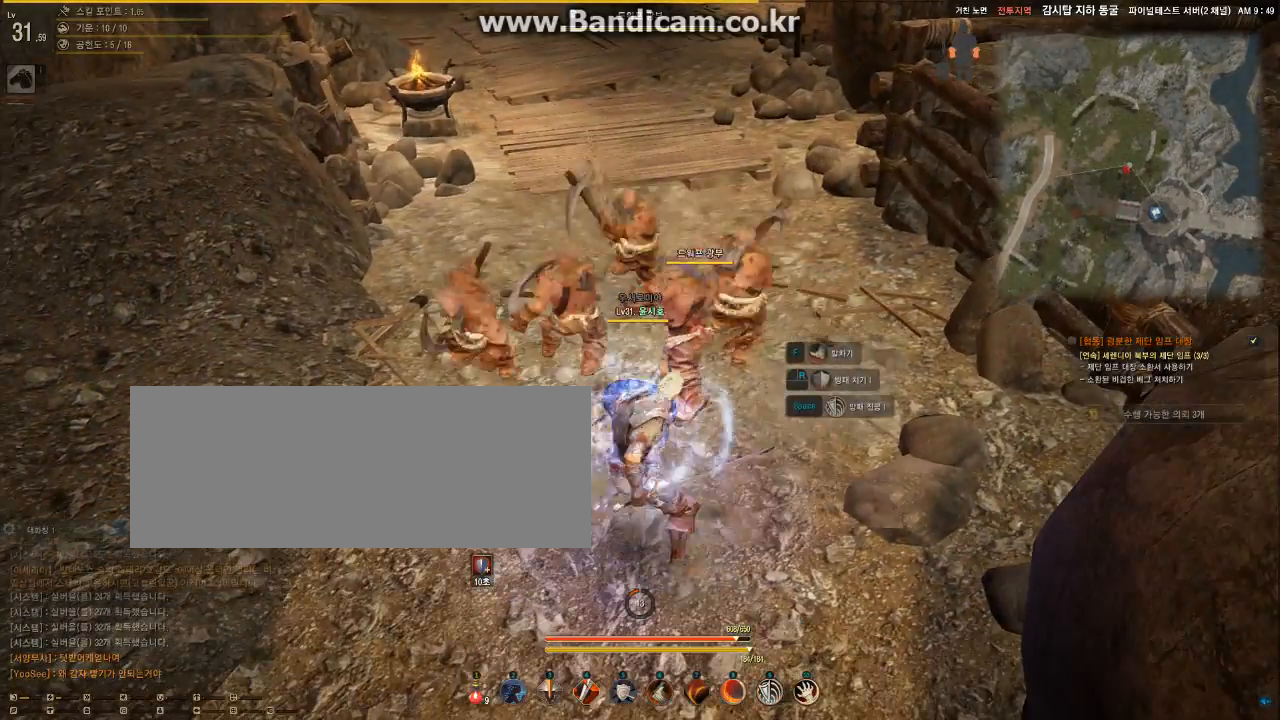
{"keys": [], "mouse": [], "events": [[267, "s", "up"]]}
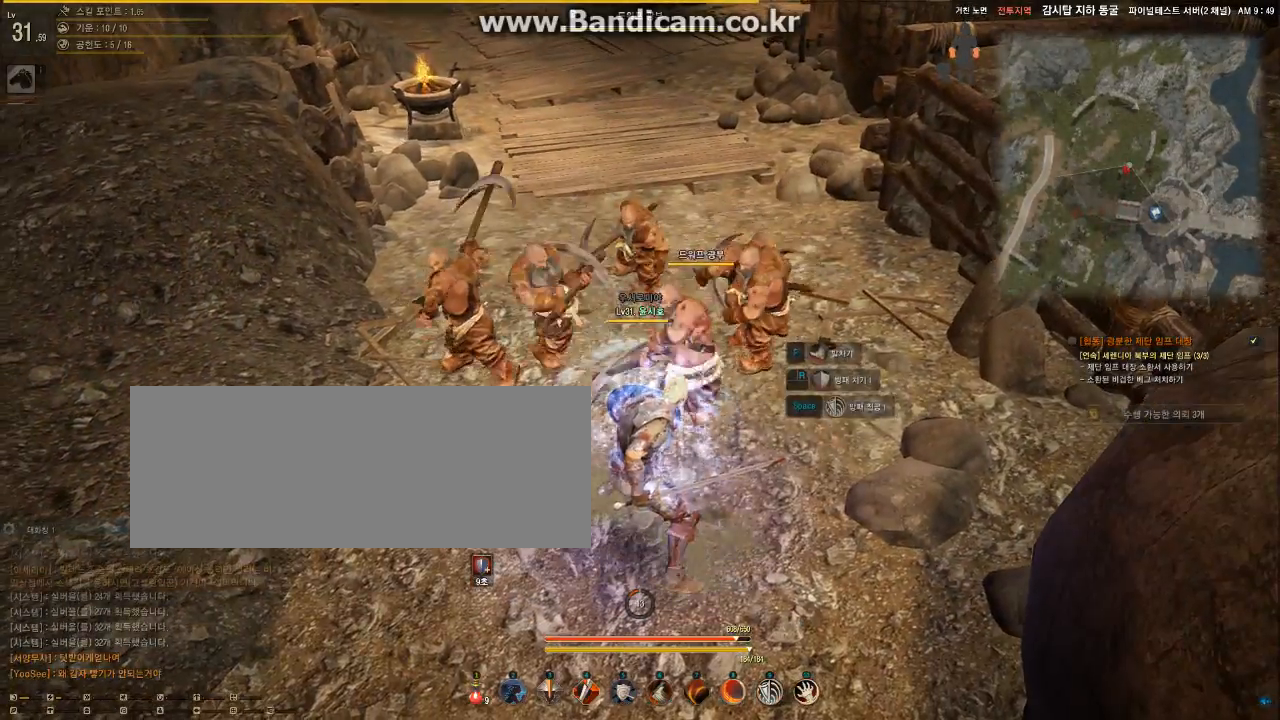
{"keys": ["s"], "mouse": ["right"], "events": [[267, "s", "down"], [300, "mouse_right", "down"]]}